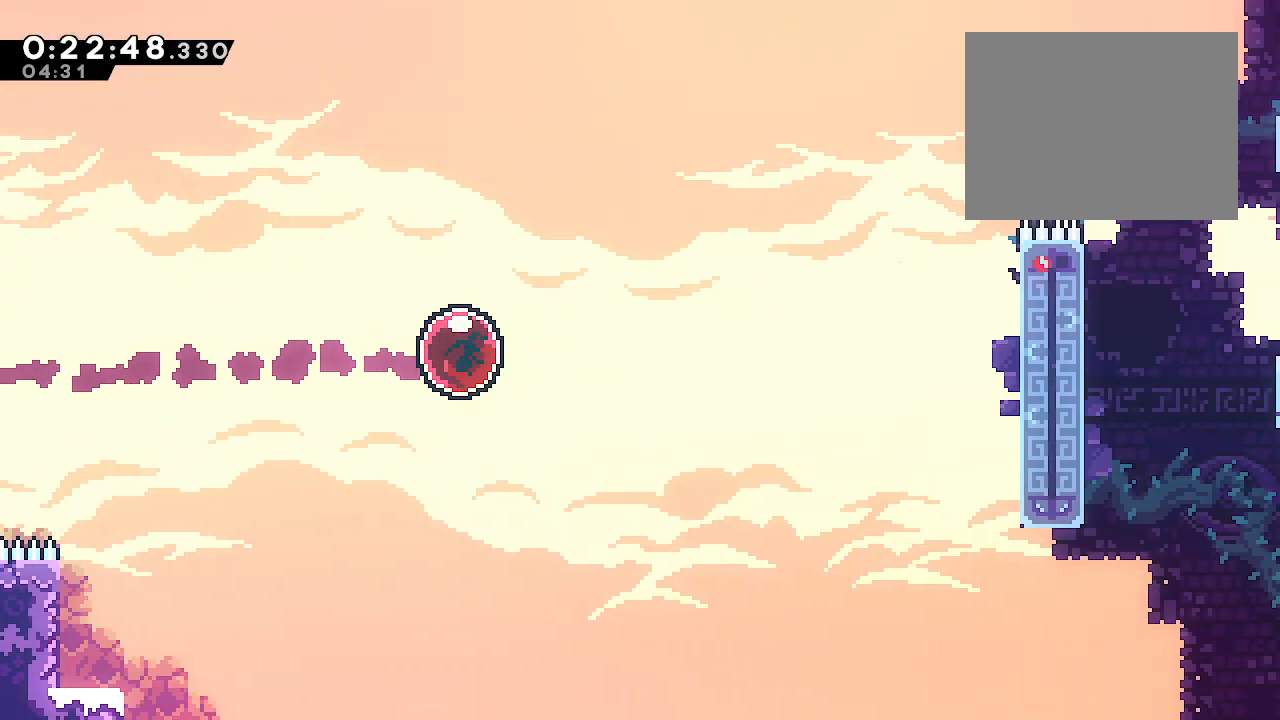
Gameplay with a controller (Xbox layout); each line is a JSON object with the inputs held at the frame after it. "events" lists button and stick changes between this image and that frame as [ms after this image, input, new state], when the widget could be followed in between. Not read: L3.
{"buttons": ["L2"], "left_stick": "up-right", "right_stick": "center", "events": [[350, "Y", "down"], [483, "Y", "up"]]}
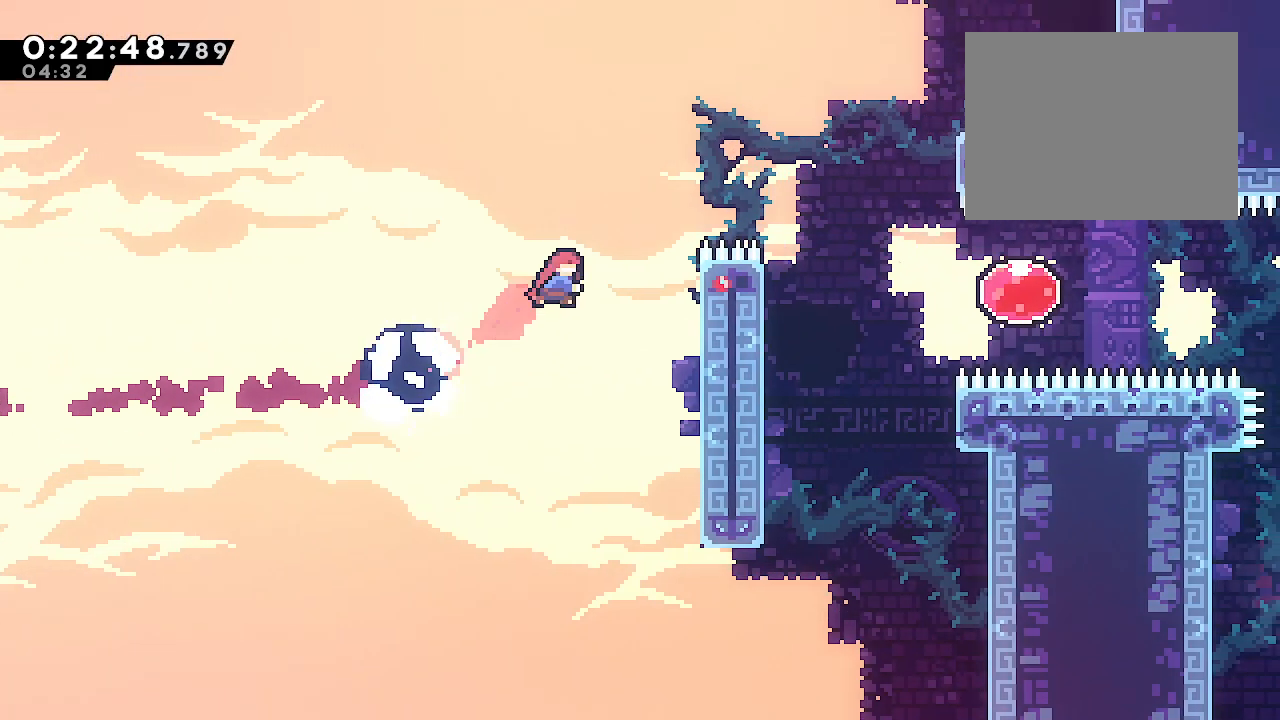
{"buttons": [], "left_stick": "right", "right_stick": "center", "events": [[67, "Y", "down"], [67, "left_stick", "right"], [150, "Y", "up"], [200, "B", "down"], [350, "B", "up"], [433, "L2", "up"]]}
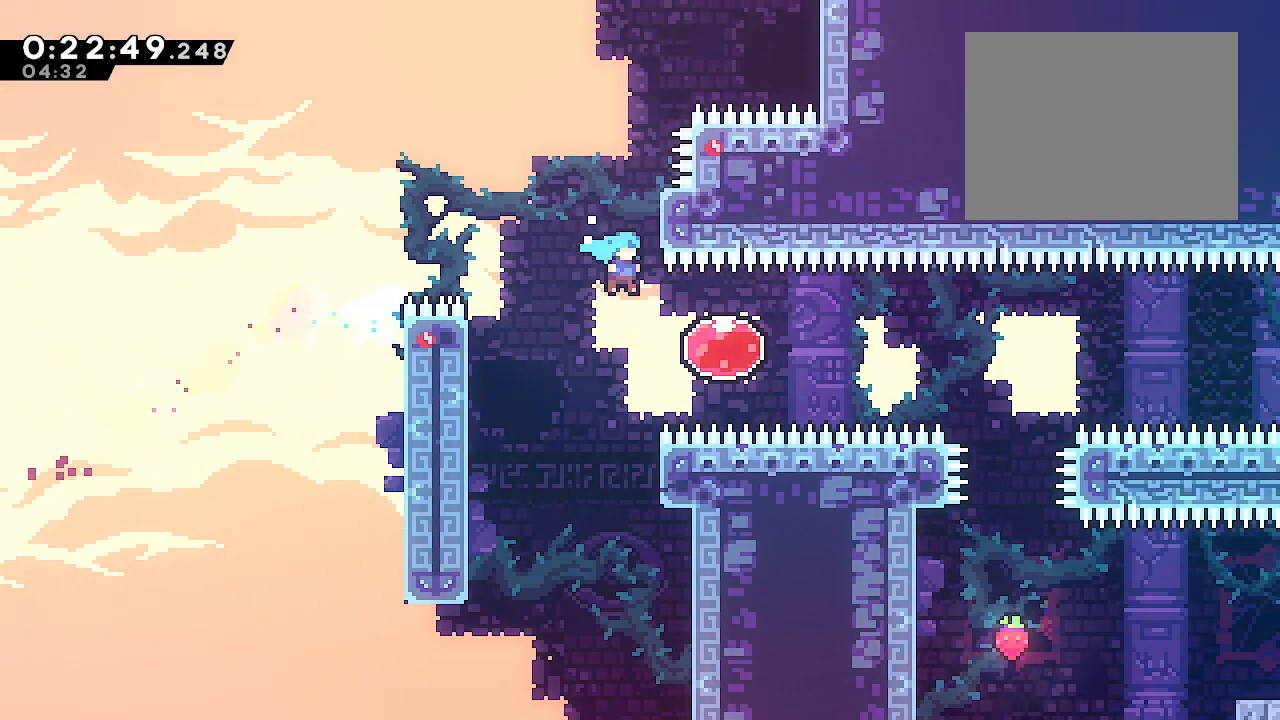
{"buttons": ["L2"], "left_stick": "right", "right_stick": "center", "events": [[150, "Y", "down"], [300, "Y", "up"], [350, "left_stick", "center"], [450, "left_stick", "right"], [467, "L2", "down"]]}
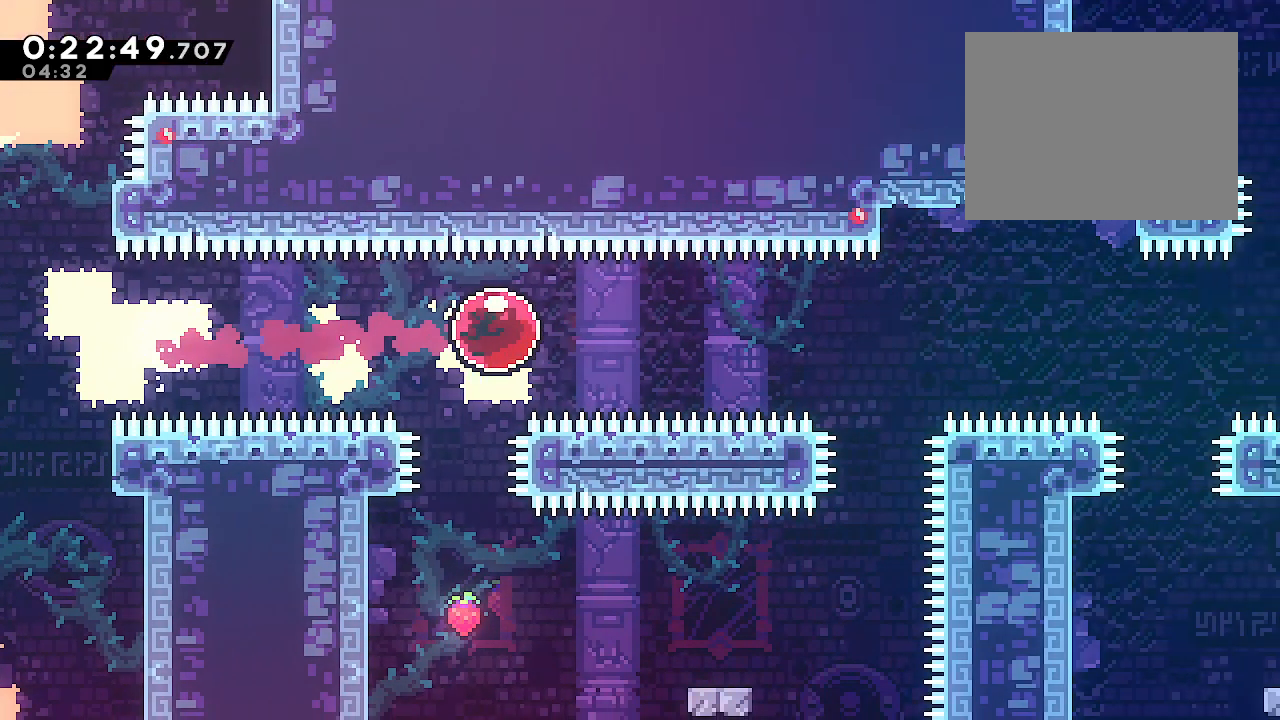
{"buttons": ["L2"], "left_stick": "right", "right_stick": "center", "events": []}
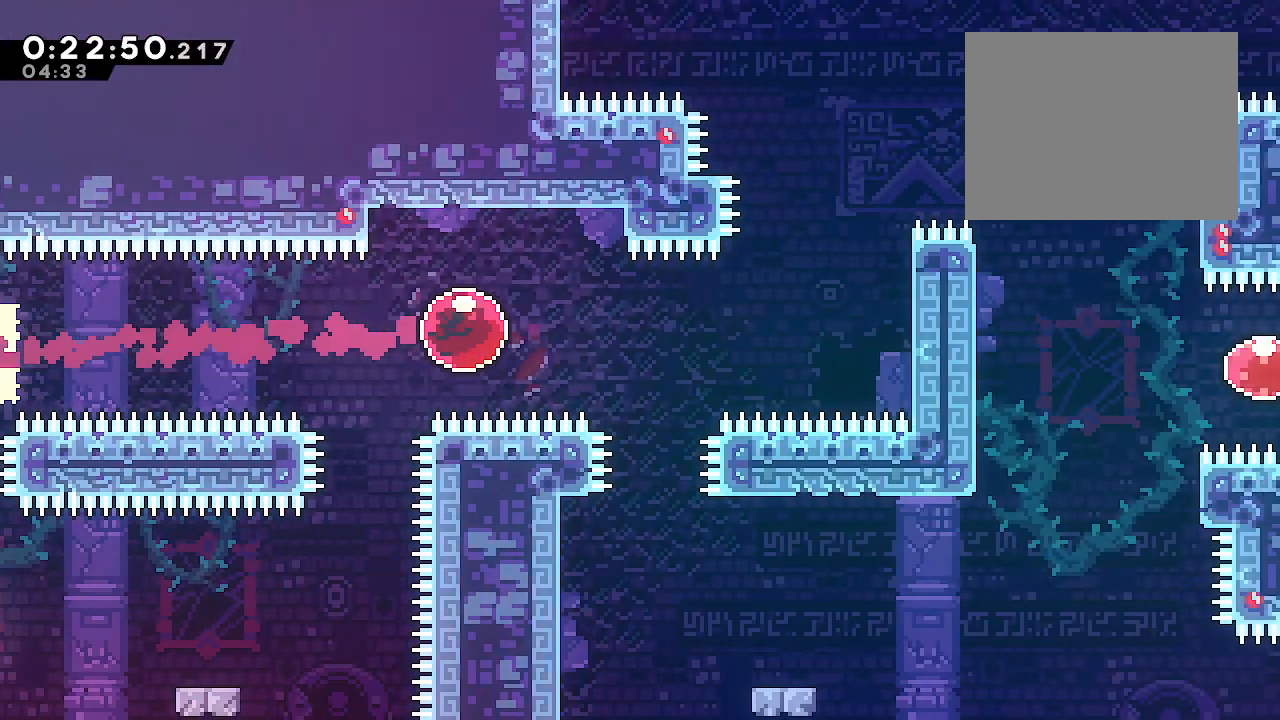
{"buttons": ["Y", "L2"], "left_stick": "right", "right_stick": "center", "events": [[233, "left_stick", "up-right"], [283, "R2", "down"], [417, "R2", "up"], [450, "left_stick", "right"], [483, "Y", "down"]]}
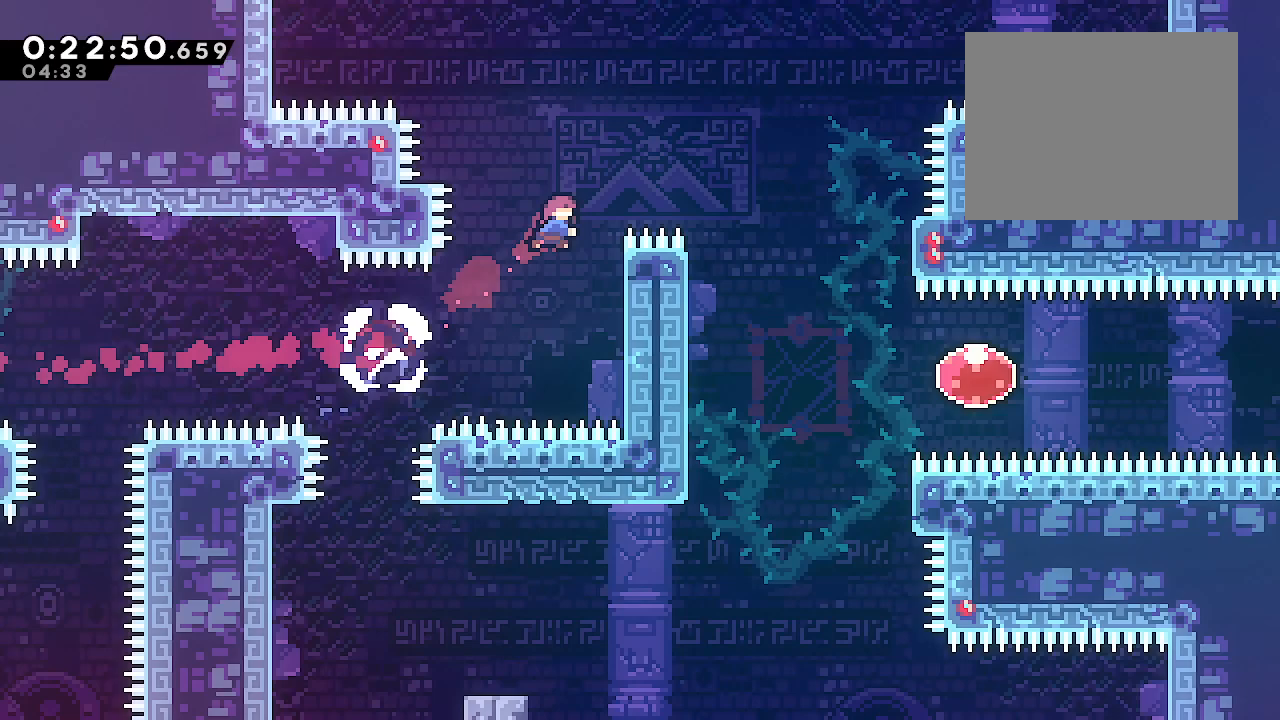
{"buttons": ["L1"], "left_stick": "center", "right_stick": "center", "events": [[50, "Y", "up"], [117, "B", "down"], [200, "B", "up"], [250, "L2", "up"], [350, "L1", "down"], [350, "left_stick", "center"]]}
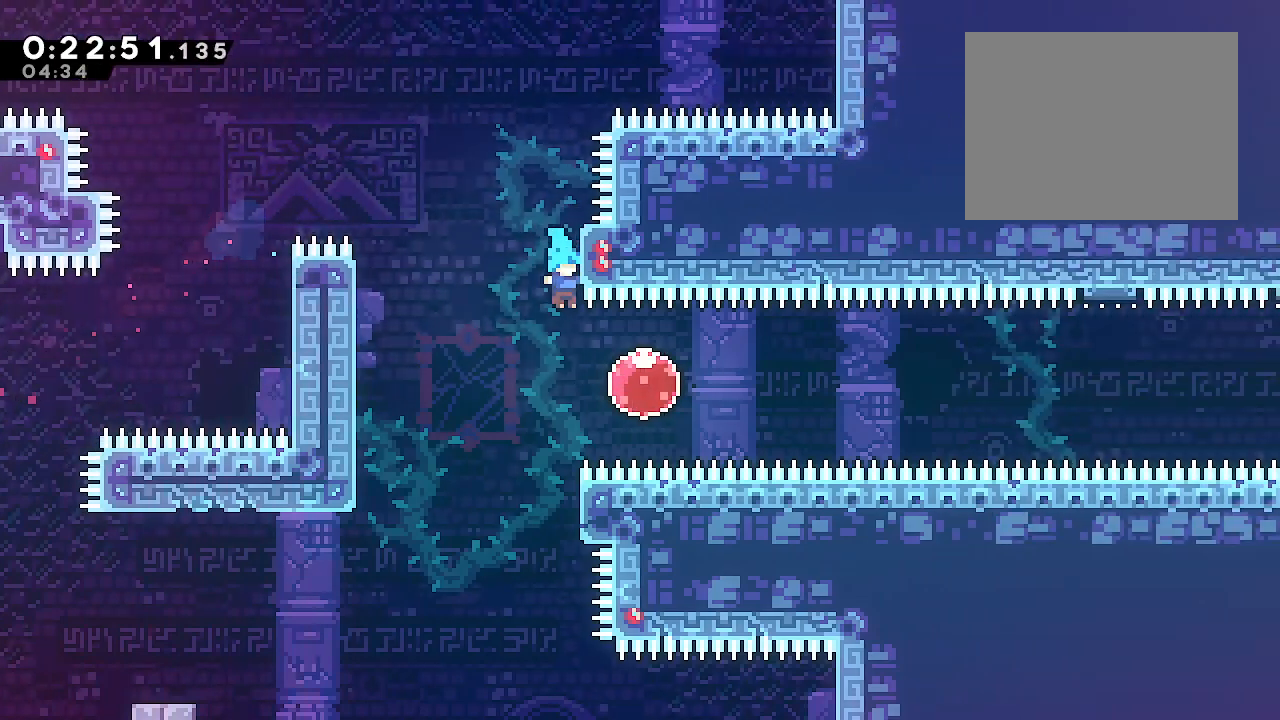
{"buttons": ["L2"], "left_stick": "right", "right_stick": "center", "events": [[33, "left_stick", "right"], [117, "L1", "up"], [167, "L2", "down"], [167, "Y", "down"], [300, "Y", "up"], [367, "left_stick", "center"], [450, "left_stick", "right"]]}
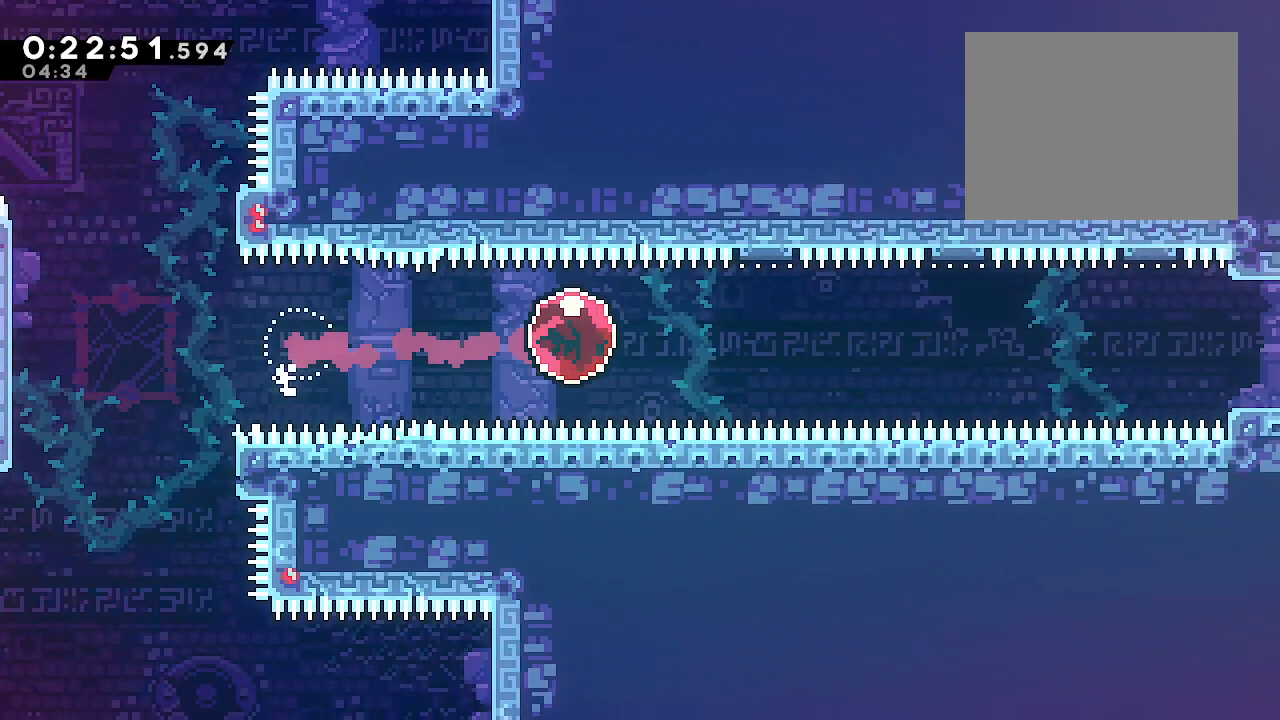
{"buttons": ["L2"], "left_stick": "right", "right_stick": "center", "events": []}
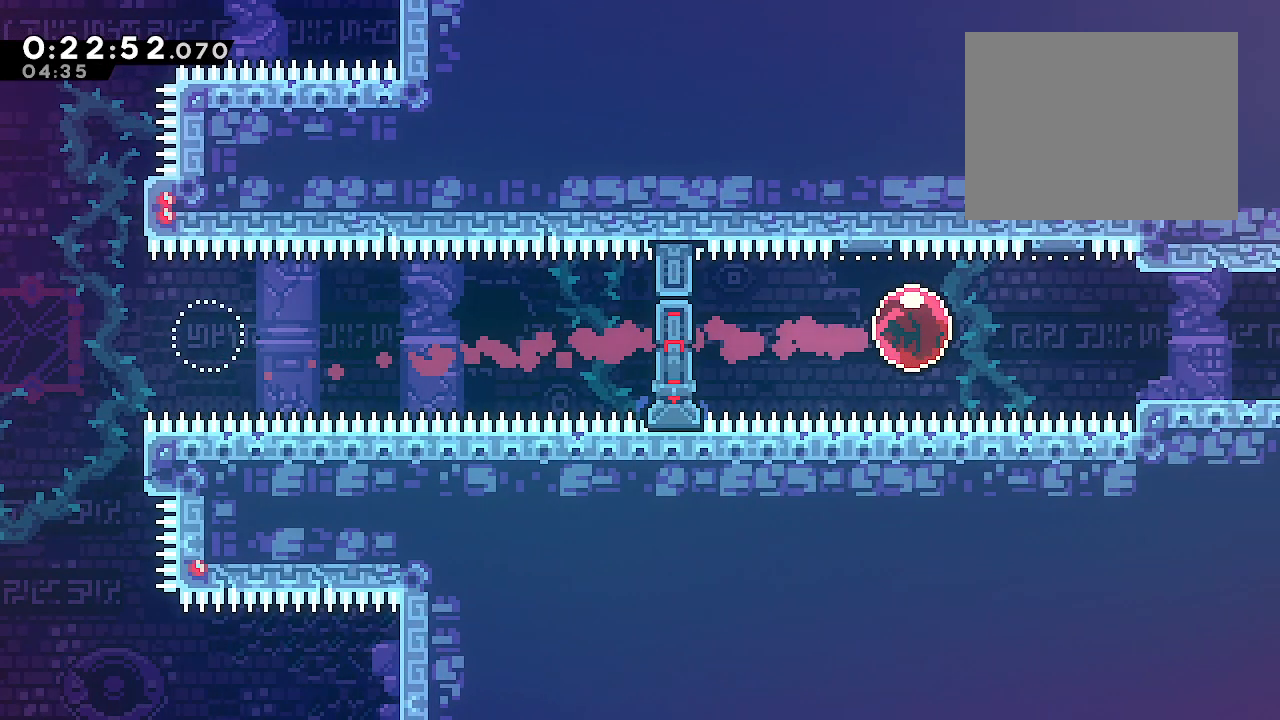
{"buttons": ["B", "L2", "R2"], "left_stick": "right", "right_stick": "center", "events": [[17, "Y", "down"], [67, "Y", "up"], [233, "left_stick", "center"], [467, "R2", "down"], [483, "B", "down"], [483, "left_stick", "right"]]}
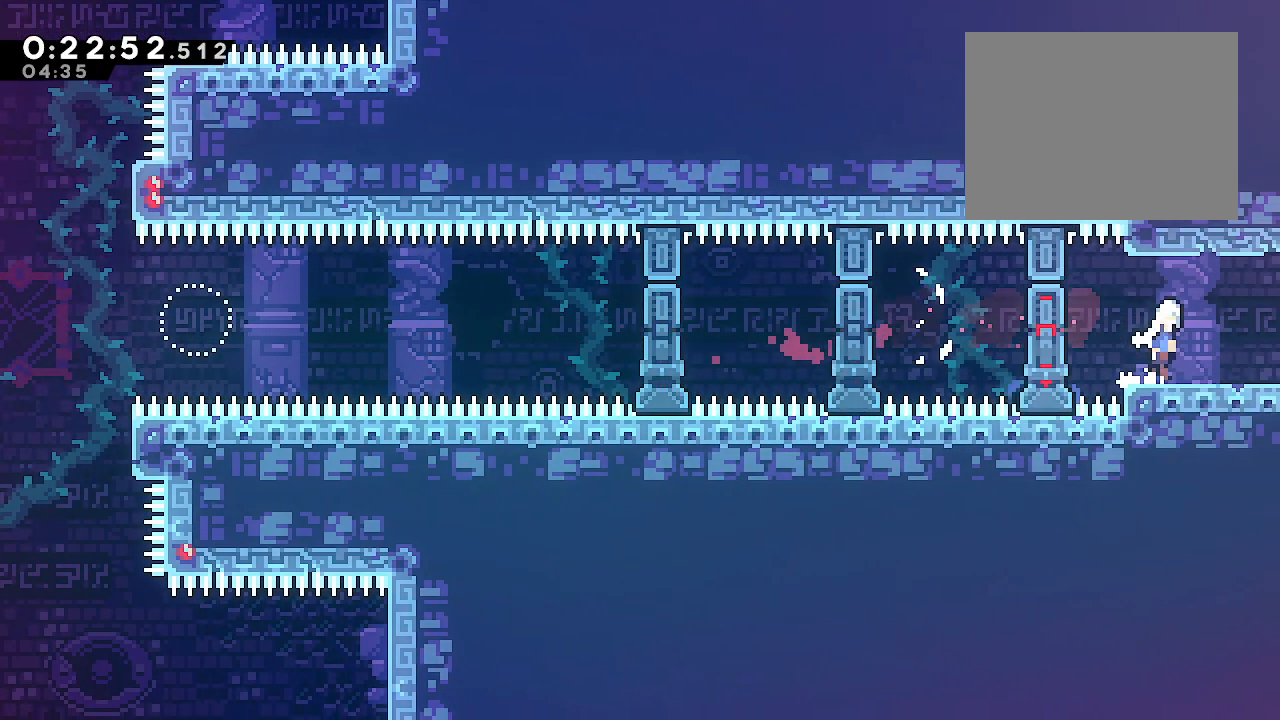
{"buttons": [], "left_stick": "right", "right_stick": "center", "events": [[67, "B", "up"], [100, "R2", "up"], [283, "L2", "up"]]}
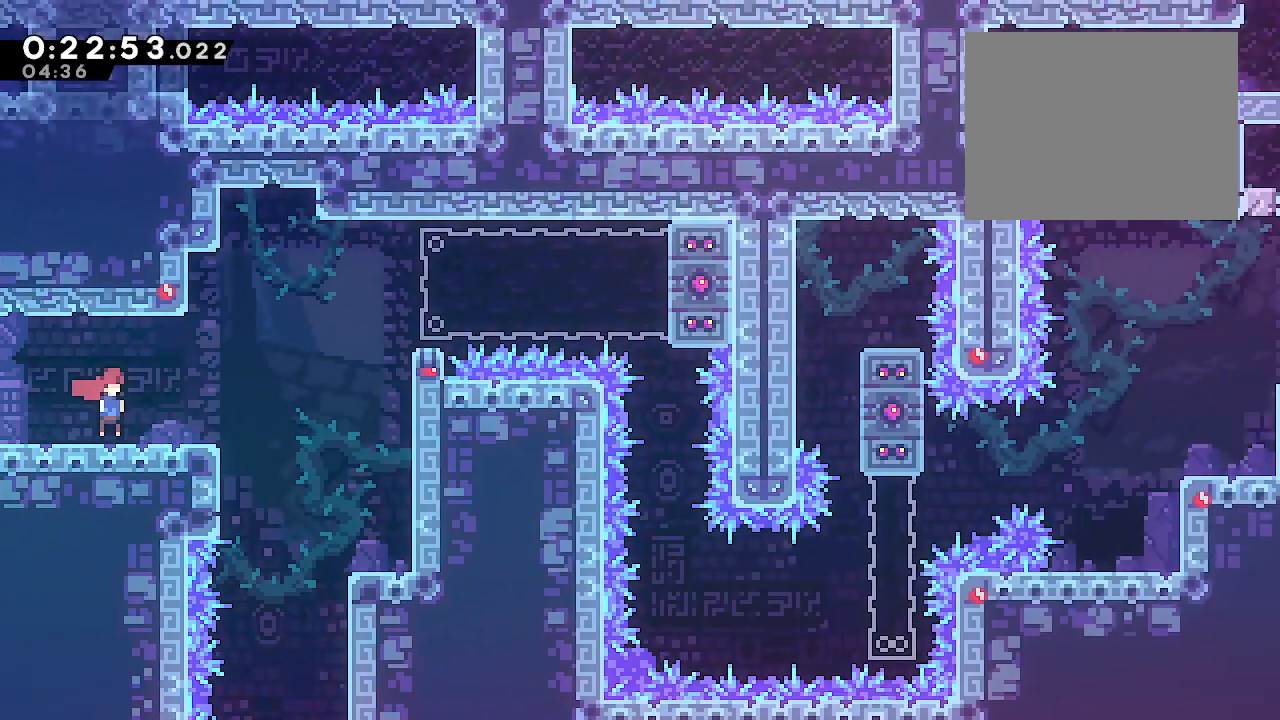
{"buttons": ["B"], "left_stick": "right", "right_stick": "center", "events": [[367, "B", "down"]]}
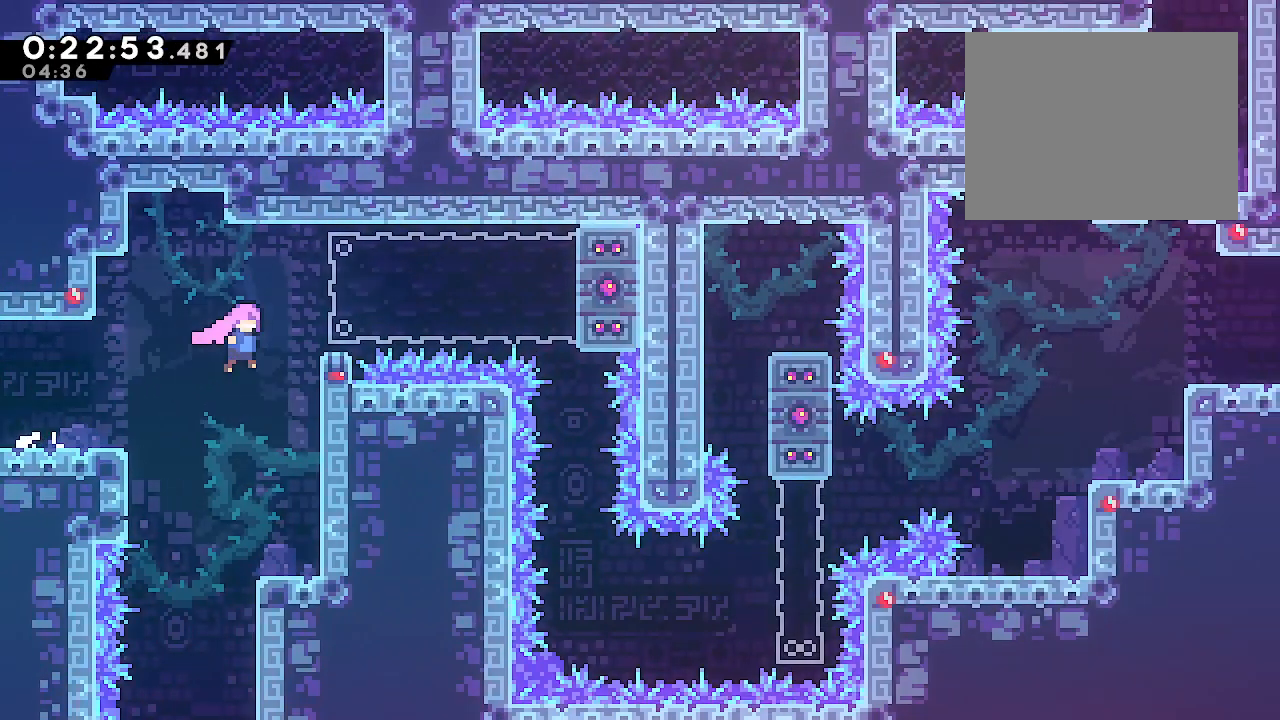
{"buttons": ["R2"], "left_stick": "down", "right_stick": "center", "events": [[350, "B", "up"], [350, "left_stick", "down"], [450, "R2", "down"]]}
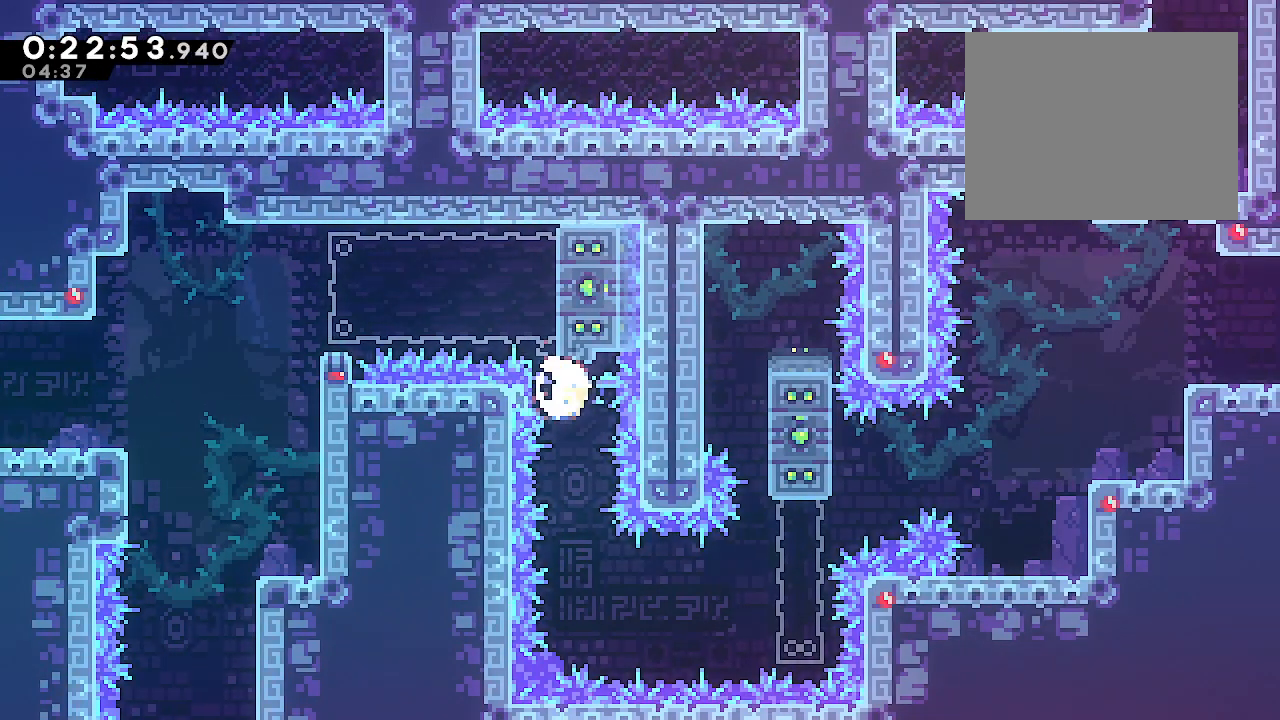
{"buttons": ["L2"], "left_stick": "right", "right_stick": "center", "events": [[50, "R2", "up"], [83, "left_stick", "center"], [217, "L2", "down"], [250, "R2", "down"], [250, "left_stick", "right"], [400, "R2", "up"]]}